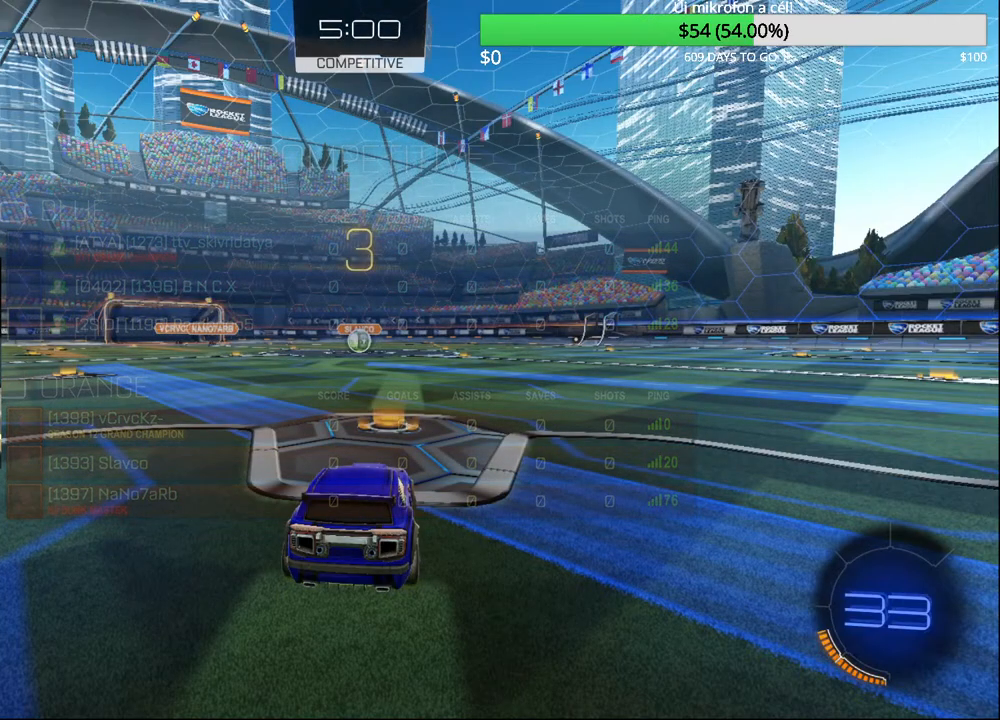
Gameplay with a controller (PlayStation layout); each line is a JSON object with the inputs held at the frame after it. "events" lists button and stick changes between this image and that frame as [ms after this image, input, new state], when the widget could be followed in between.
{"buttons": ["CIRCLE", "R2"], "left_stick": "center", "right_stick": "center", "events": []}
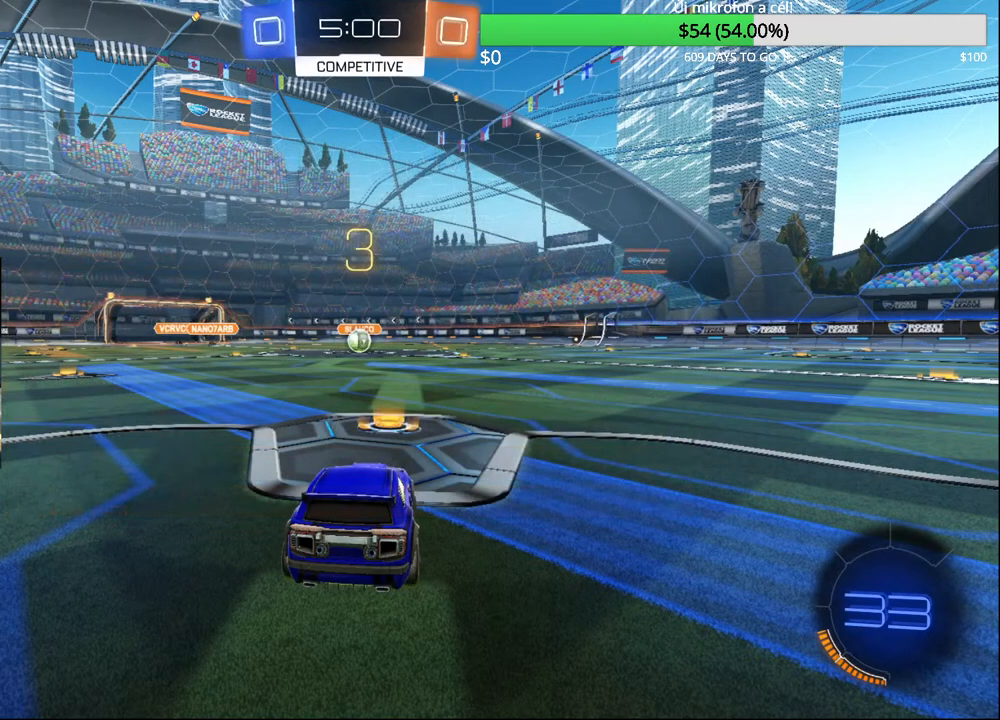
{"buttons": ["CIRCLE", "R2"], "left_stick": "center", "right_stick": "center", "events": [[50, "left_stick", "left"], [167, "left_stick", "center"], [250, "TRIANGLE", "down"], [317, "TRIANGLE", "up"]]}
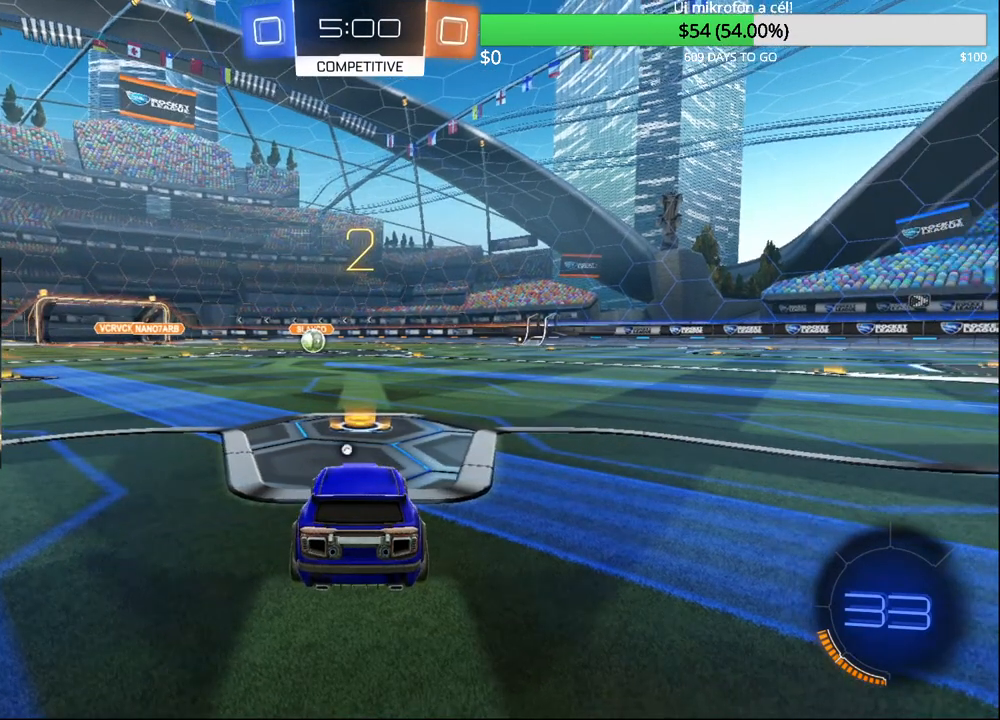
{"buttons": ["CIRCLE", "R2"], "left_stick": "left", "right_stick": "center", "events": [[83, "TRIANGLE", "down"], [167, "TRIANGLE", "up"], [467, "left_stick", "left"]]}
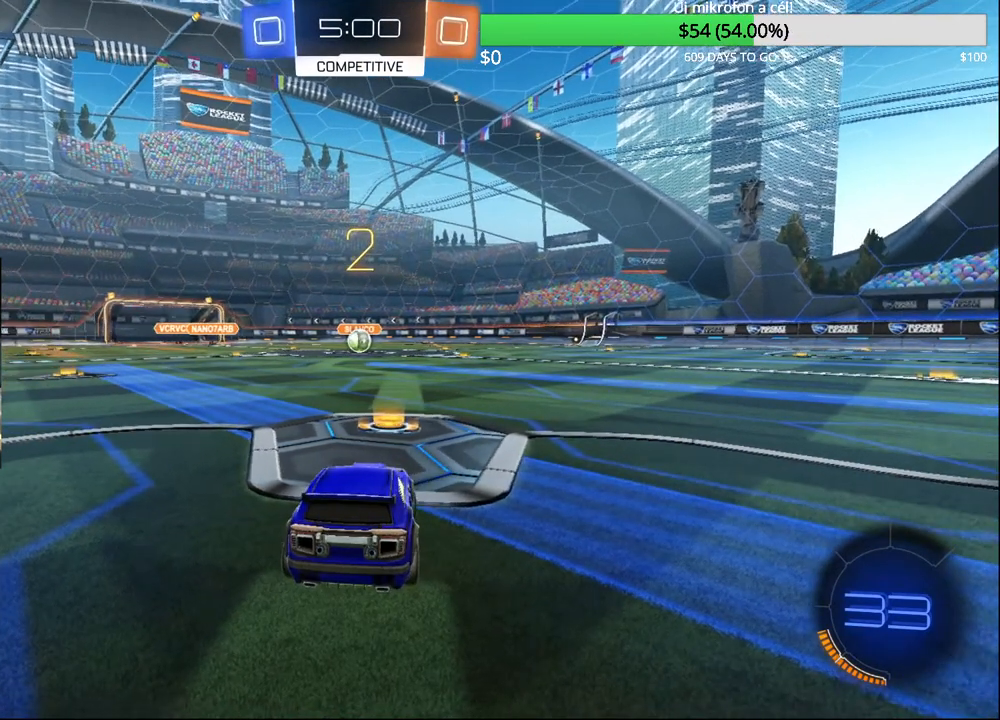
{"buttons": ["CIRCLE", "R2"], "left_stick": "center", "right_stick": "center", "events": [[117, "left_stick", "center"]]}
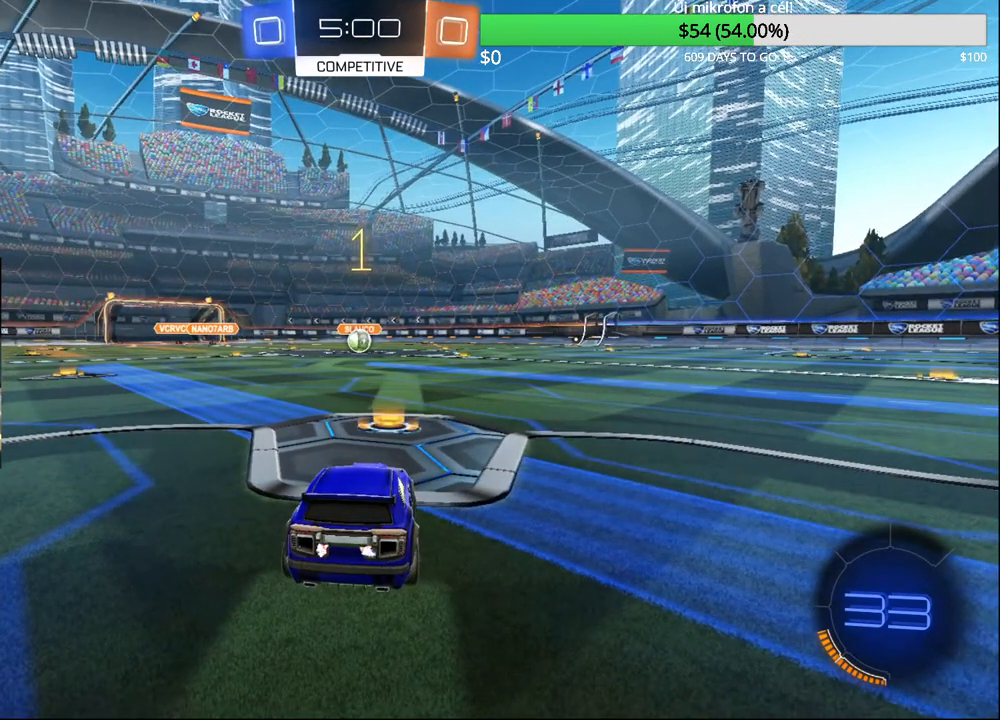
{"buttons": ["CIRCLE", "R2"], "left_stick": "center", "right_stick": "center", "events": []}
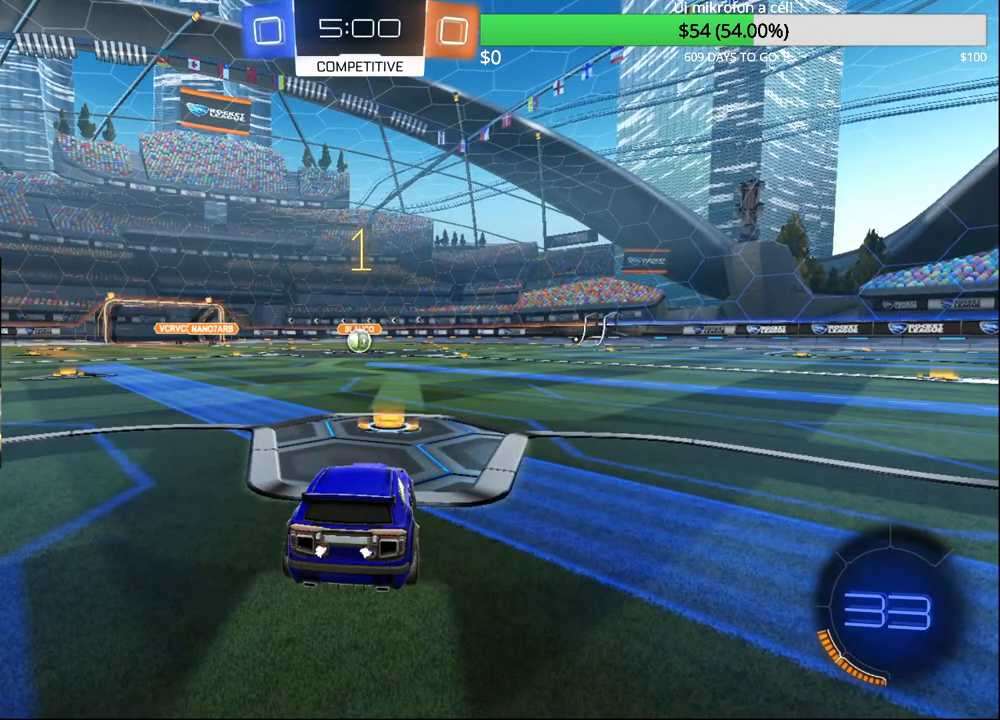
{"buttons": ["CIRCLE", "R2"], "left_stick": "left", "right_stick": "center", "events": [[467, "left_stick", "left"]]}
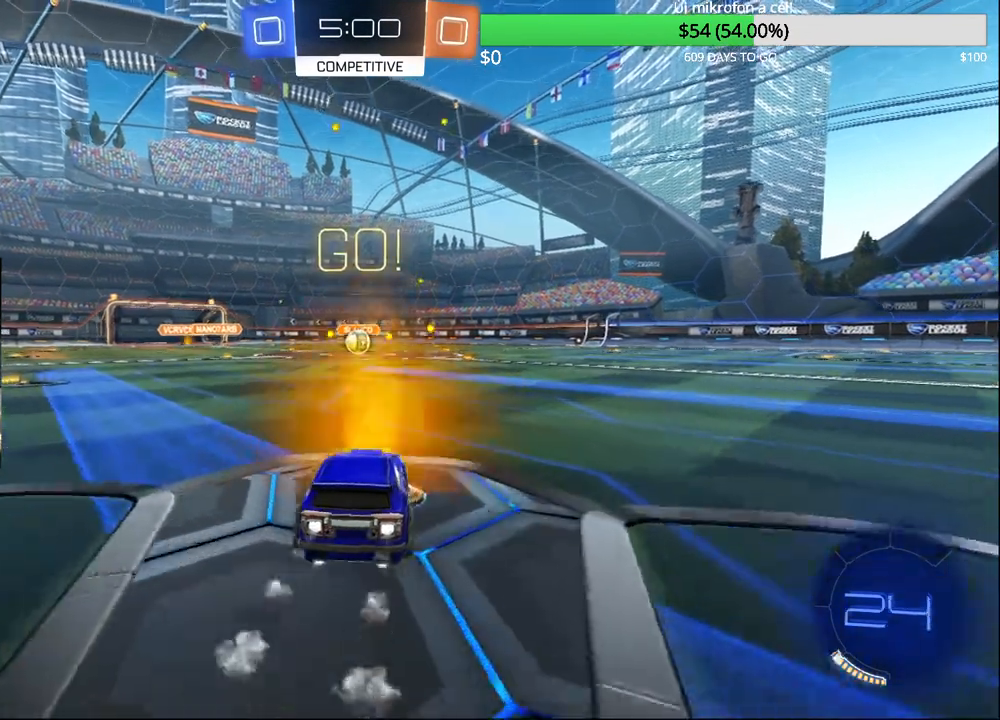
{"buttons": ["CIRCLE", "R2"], "left_stick": "down-right", "right_stick": "center", "events": [[67, "CROSS", "down"], [167, "CROSS", "up"], [167, "left_stick", "up"], [217, "CROSS", "down"], [233, "left_stick", "right"], [333, "CROSS", "up"], [367, "left_stick", "down-right"]]}
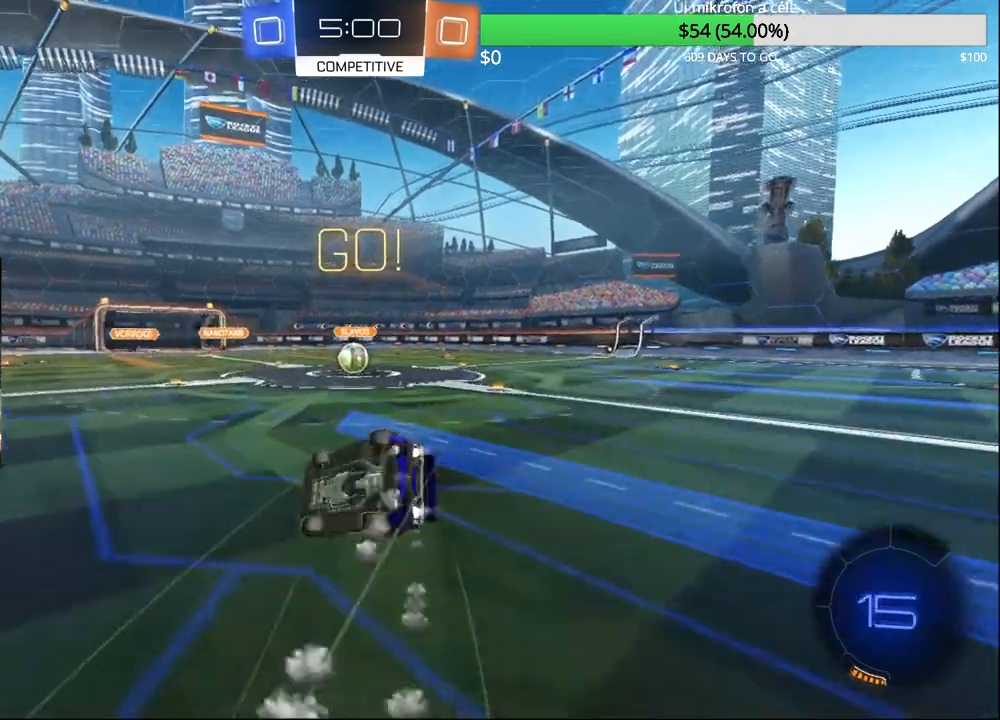
{"buttons": ["CIRCLE", "R2"], "left_stick": "down-right", "right_stick": "center", "events": [[300, "L1", "down"], [450, "L1", "up"]]}
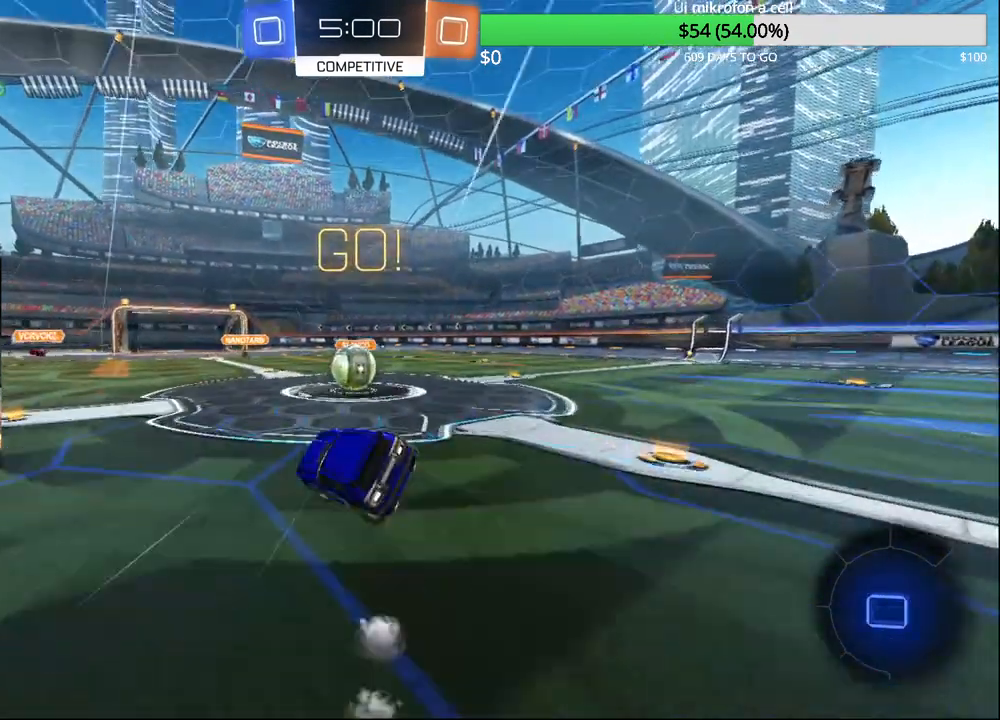
{"buttons": ["CROSS", "CIRCLE", "R2"], "left_stick": "up-left", "right_stick": "center", "events": [[117, "left_stick", "center"], [250, "left_stick", "left"], [350, "CROSS", "down"], [433, "CROSS", "up"], [500, "CROSS", "down"], [500, "left_stick", "up-left"]]}
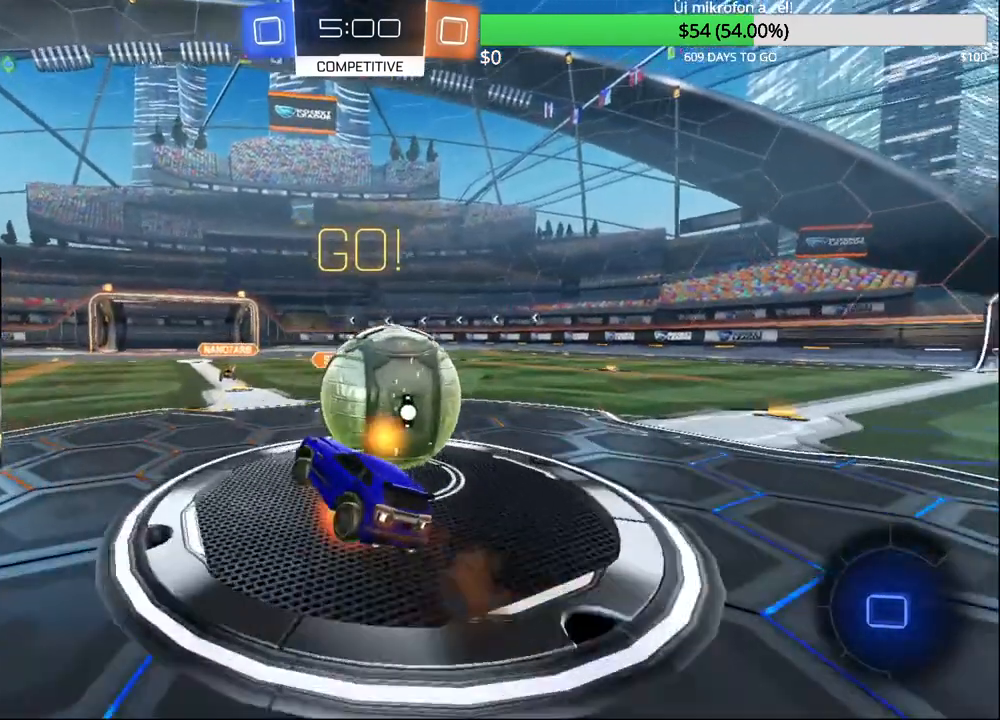
{"buttons": ["R2"], "left_stick": "up-left", "right_stick": "center", "events": [[133, "CROSS", "up"], [167, "CIRCLE", "up"]]}
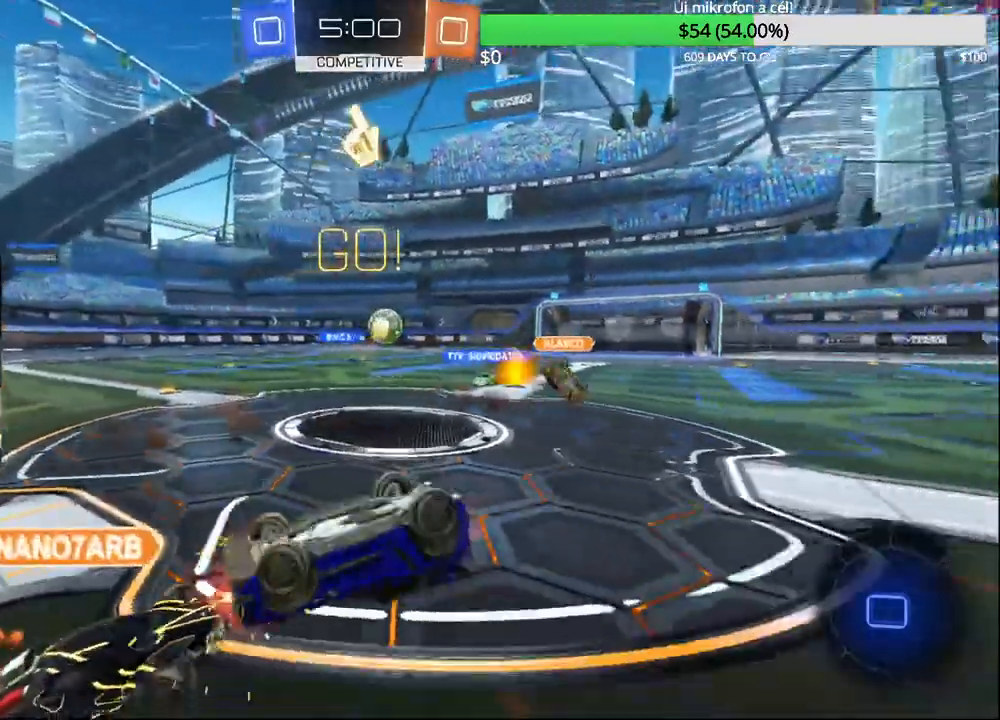
{"buttons": ["R2"], "left_stick": "up-left", "right_stick": "center", "events": []}
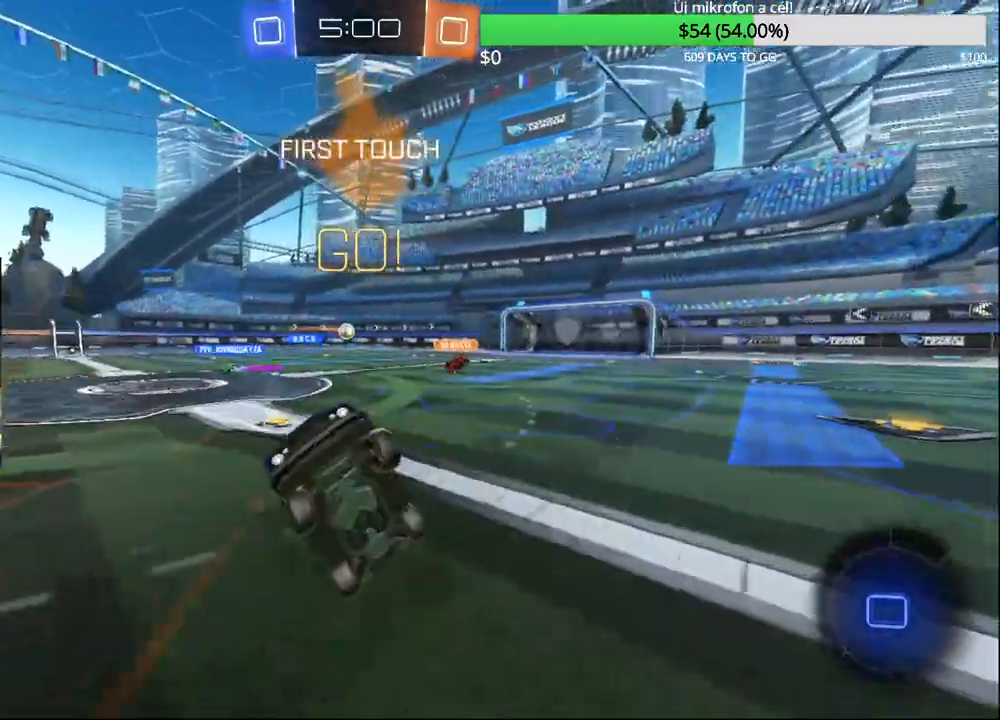
{"buttons": ["R2"], "left_stick": "right", "right_stick": "center", "events": [[150, "TRIANGLE", "down"], [233, "left_stick", "right"], [267, "TRIANGLE", "up"]]}
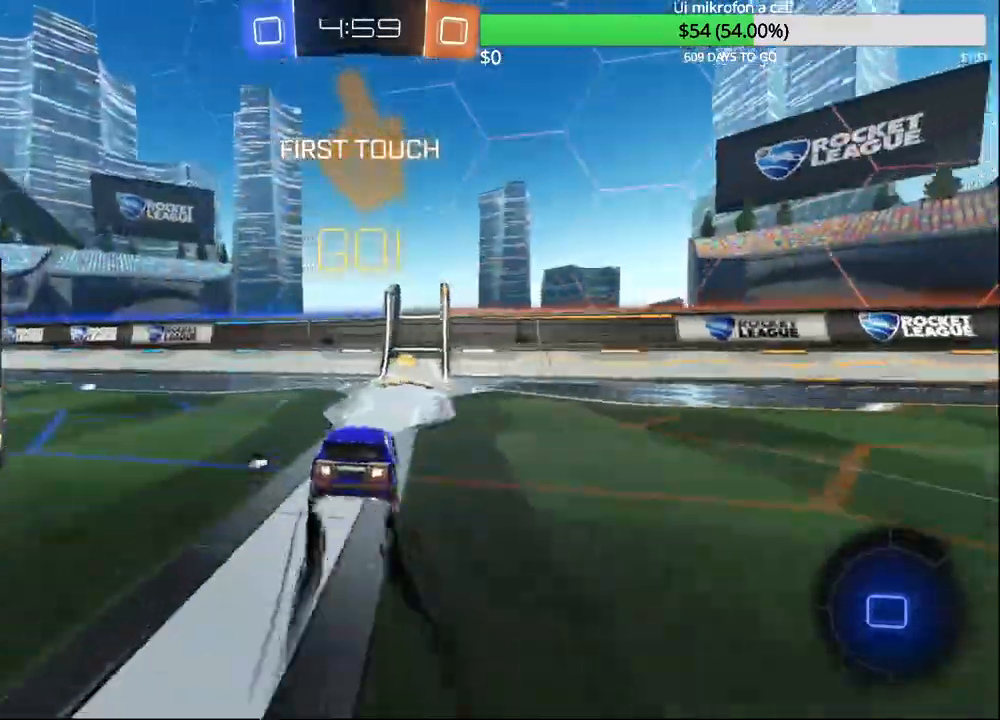
{"buttons": ["R2"], "left_stick": "left", "right_stick": "center", "events": [[183, "left_stick", "left"], [200, "TRIANGLE", "down"], [267, "TRIANGLE", "up"], [367, "SQUARE", "down"], [500, "SQUARE", "up"]]}
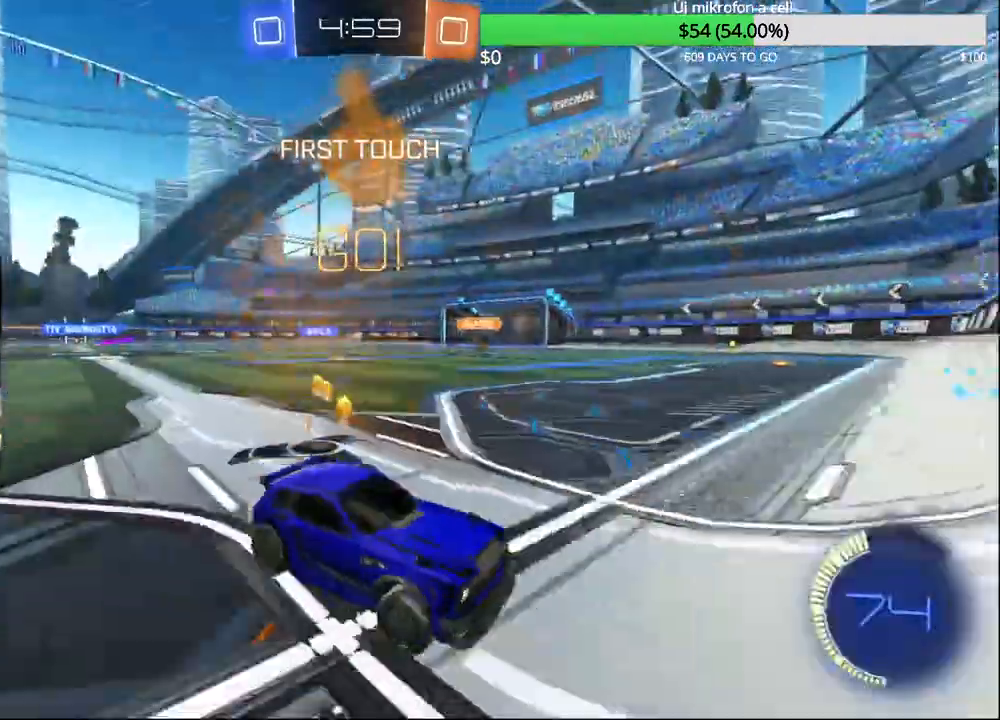
{"buttons": ["R2"], "left_stick": "left", "right_stick": "center", "events": []}
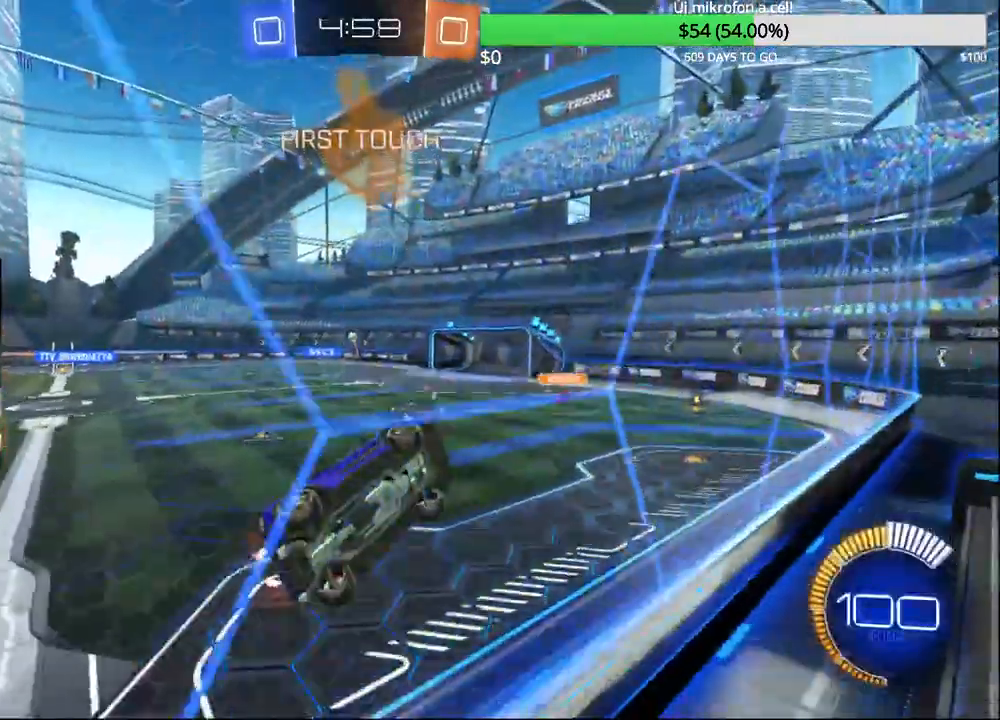
{"buttons": ["L1", "R2"], "left_stick": "down-right", "right_stick": "center", "events": [[283, "CIRCLE", "down"], [283, "left_stick", "center"], [300, "CROSS", "down"], [367, "left_stick", "down"], [400, "L1", "down"], [433, "CROSS", "up"], [450, "CIRCLE", "up"], [500, "left_stick", "down-right"]]}
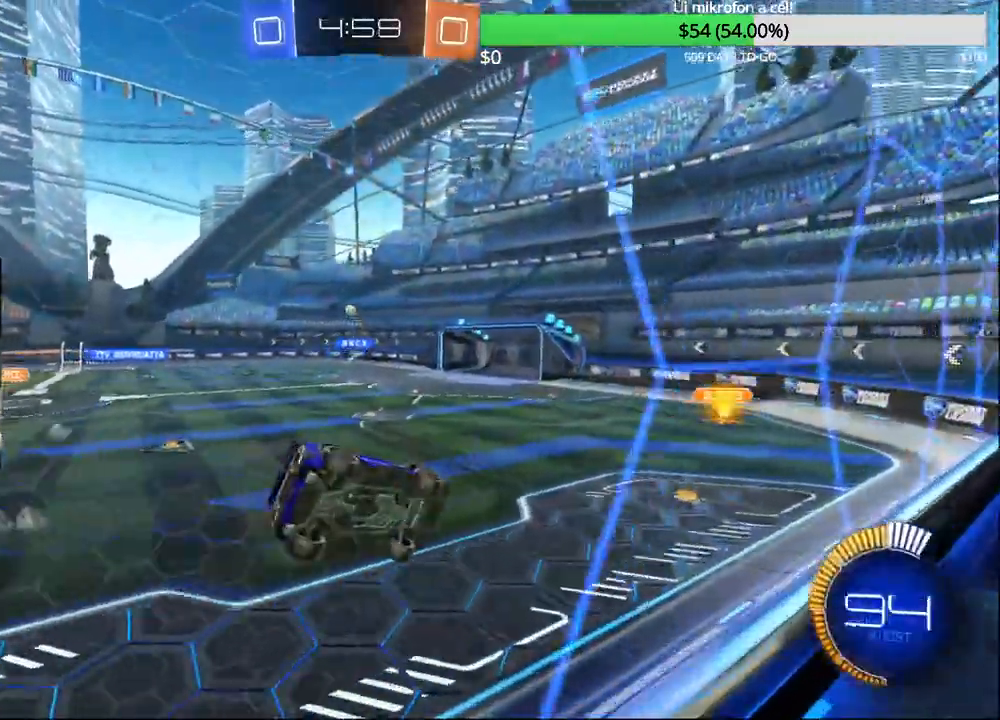
{"buttons": ["R2"], "left_stick": "up", "right_stick": "center", "events": [[67, "L1", "up"], [183, "left_stick", "center"], [367, "left_stick", "up"]]}
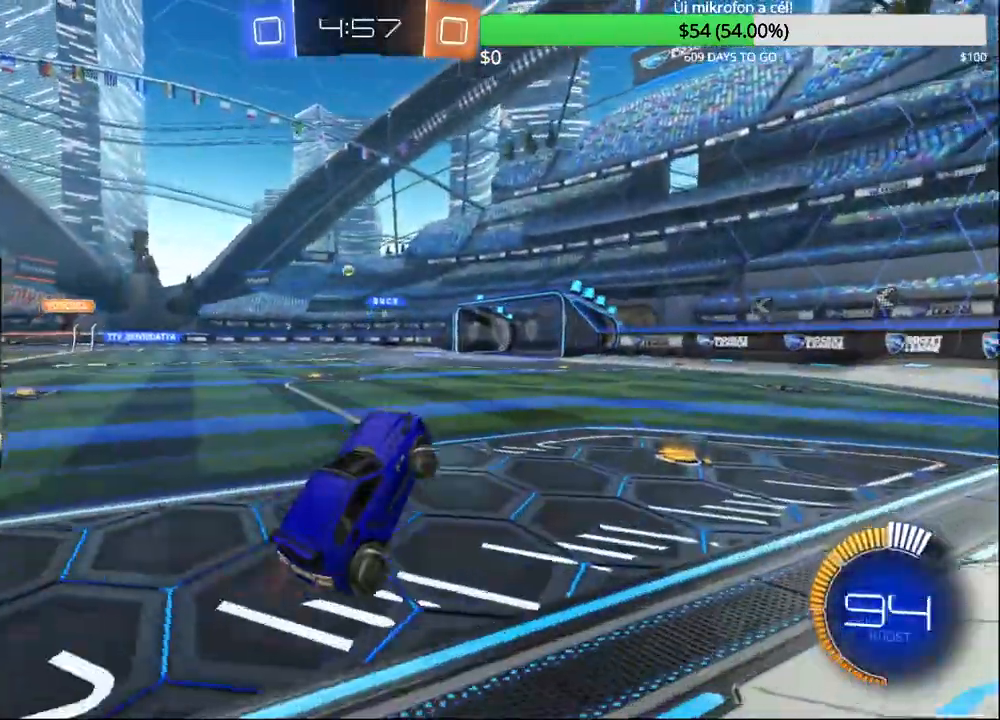
{"buttons": ["CROSS", "R2"], "left_stick": "left", "right_stick": "center", "events": [[17, "CROSS", "down"], [150, "CROSS", "up"], [150, "left_stick", "center"], [233, "R2", "up"], [250, "left_stick", "left"], [483, "R2", "down"], [500, "CROSS", "down"]]}
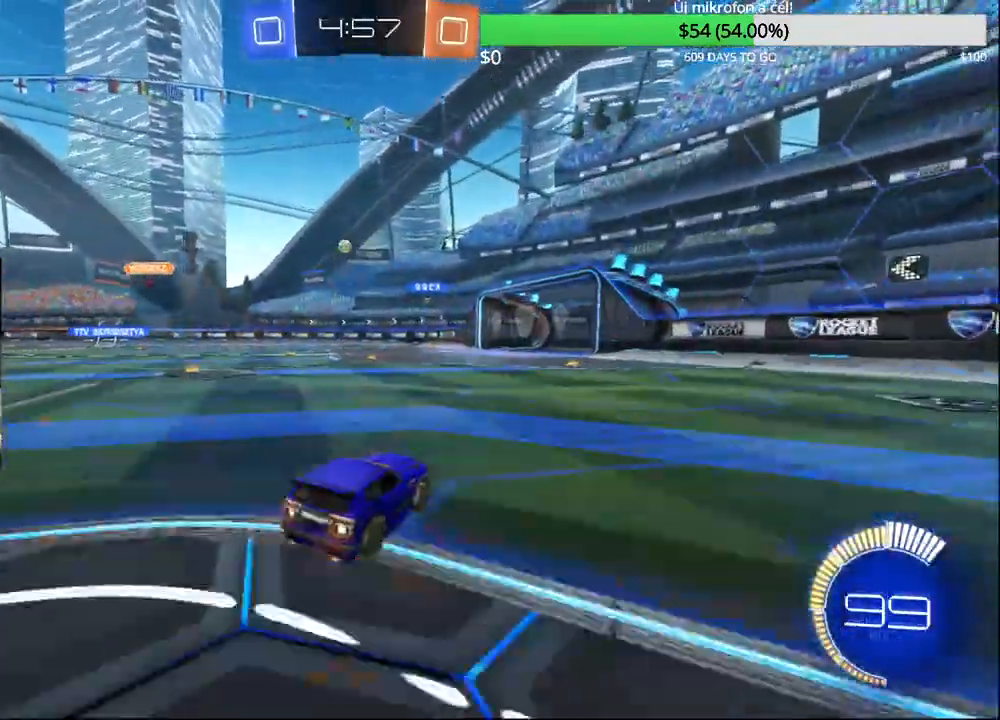
{"buttons": ["R2"], "left_stick": "center", "right_stick": "center", "events": [[67, "CROSS", "up"], [100, "left_stick", "up-right"], [133, "CROSS", "down"], [250, "CROSS", "up"], [283, "left_stick", "center"]]}
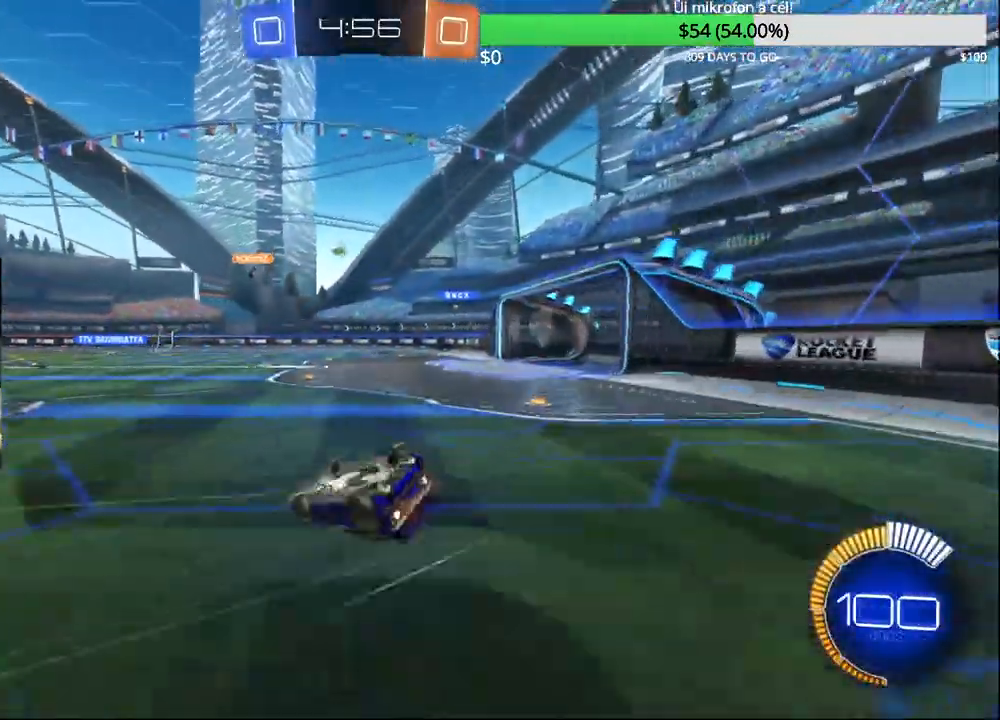
{"buttons": ["R2"], "left_stick": "center", "right_stick": "center", "events": [[150, "R2", "up"], [467, "R2", "down"]]}
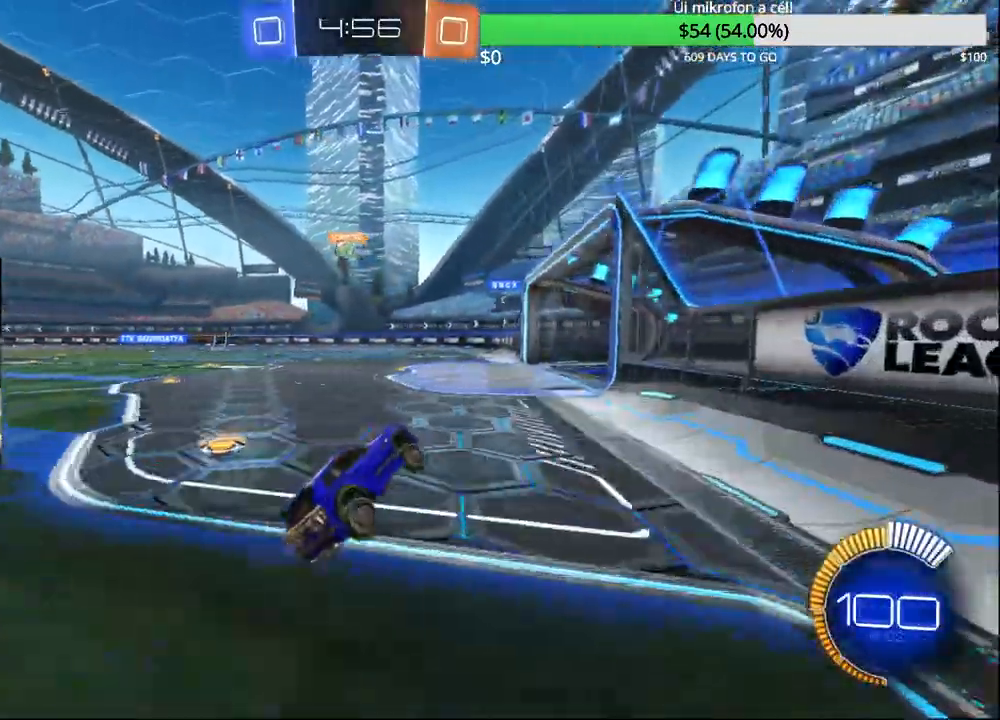
{"buttons": ["R2"], "left_stick": "center", "right_stick": "center", "events": [[50, "left_stick", "left"], [167, "R2", "up"], [217, "R2", "down"], [267, "R2", "up"], [450, "R2", "down"], [467, "left_stick", "center"]]}
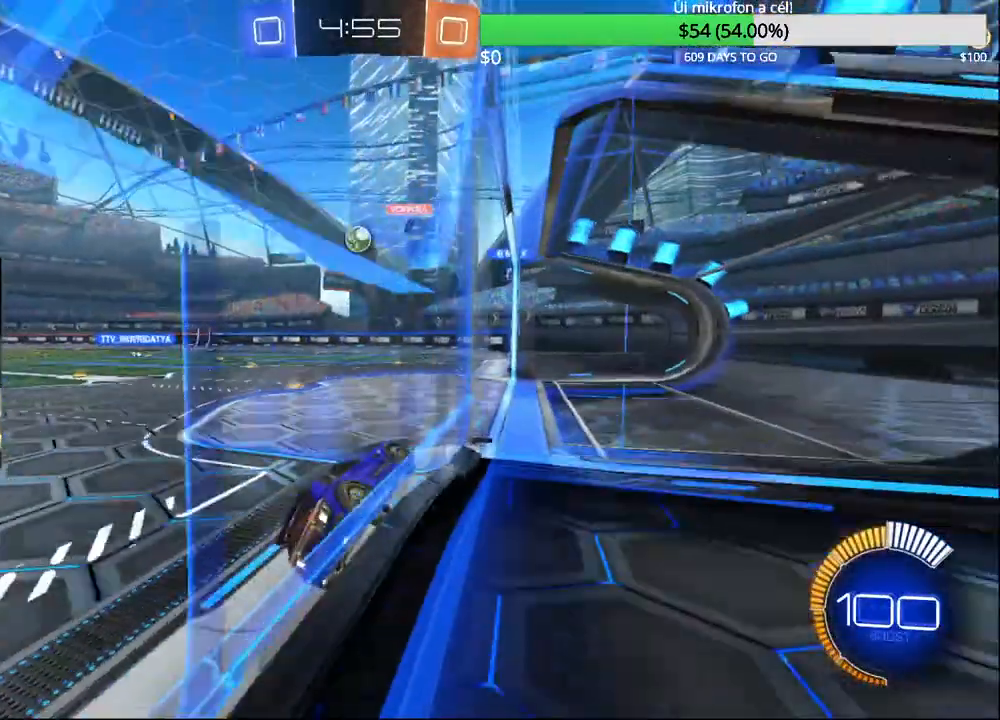
{"buttons": ["L1", "R2"], "left_stick": "down-right", "right_stick": "center", "events": [[67, "left_stick", "left"], [133, "CIRCLE", "down"], [167, "left_stick", "right"], [383, "left_stick", "down-right"], [450, "CIRCLE", "up"], [483, "L1", "down"]]}
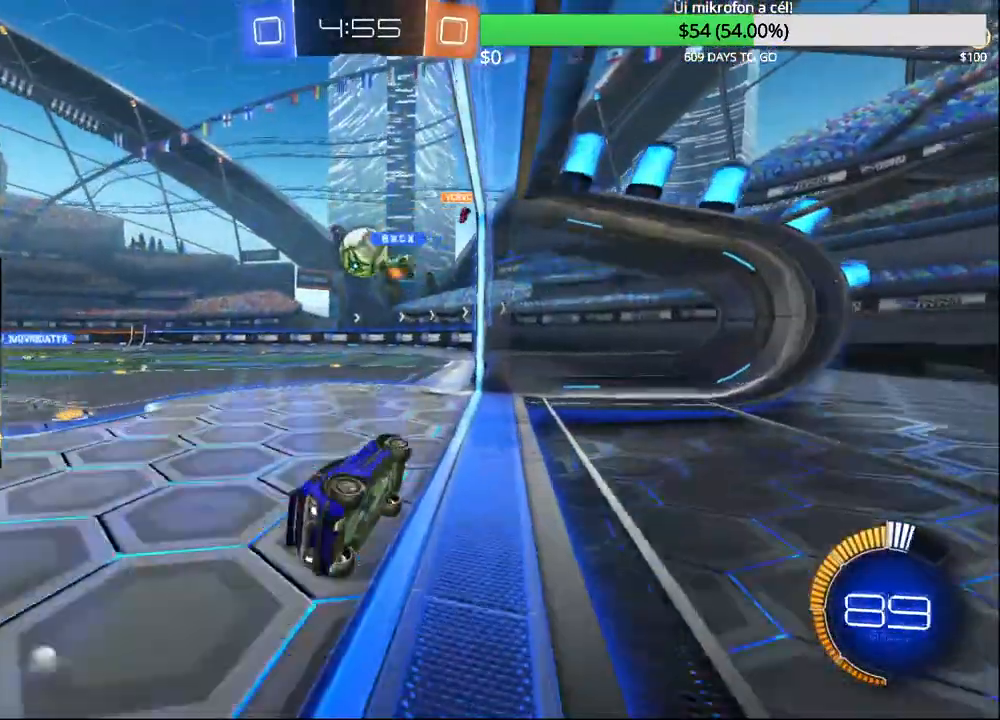
{"buttons": ["L2"], "left_stick": "left", "right_stick": "center", "events": [[50, "R2", "up"], [50, "left_stick", "up-right"], [100, "left_stick", "center"], [150, "L1", "up"], [167, "left_stick", "left"], [383, "L2", "down"]]}
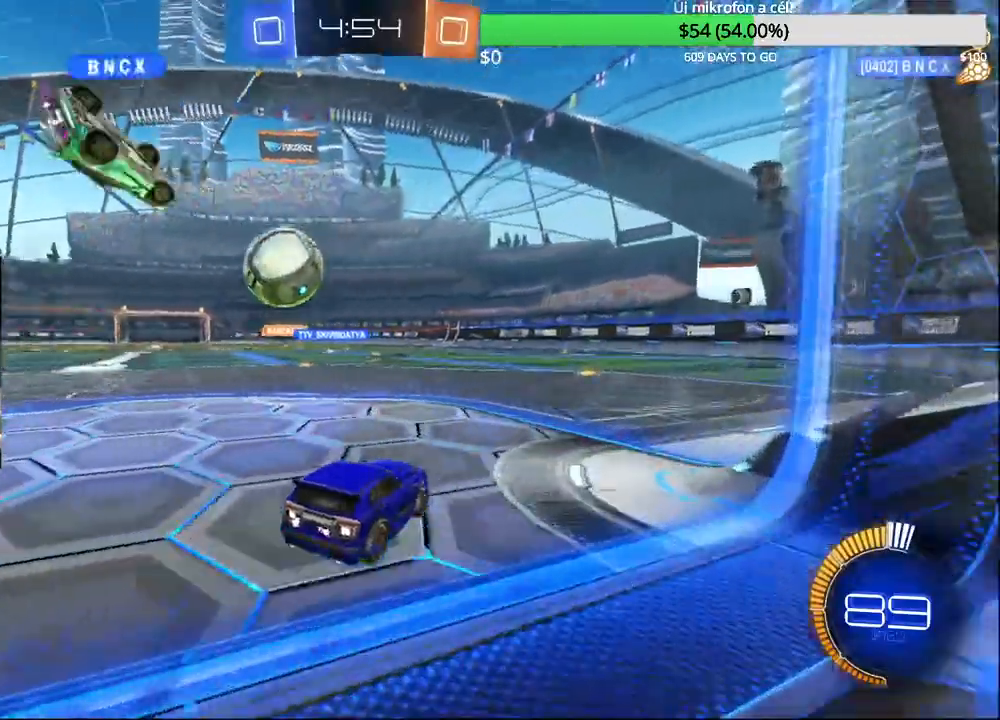
{"buttons": ["CIRCLE", "R2"], "left_stick": "left", "right_stick": "center", "events": [[183, "R2", "down"], [217, "L2", "up"], [400, "CIRCLE", "down"]]}
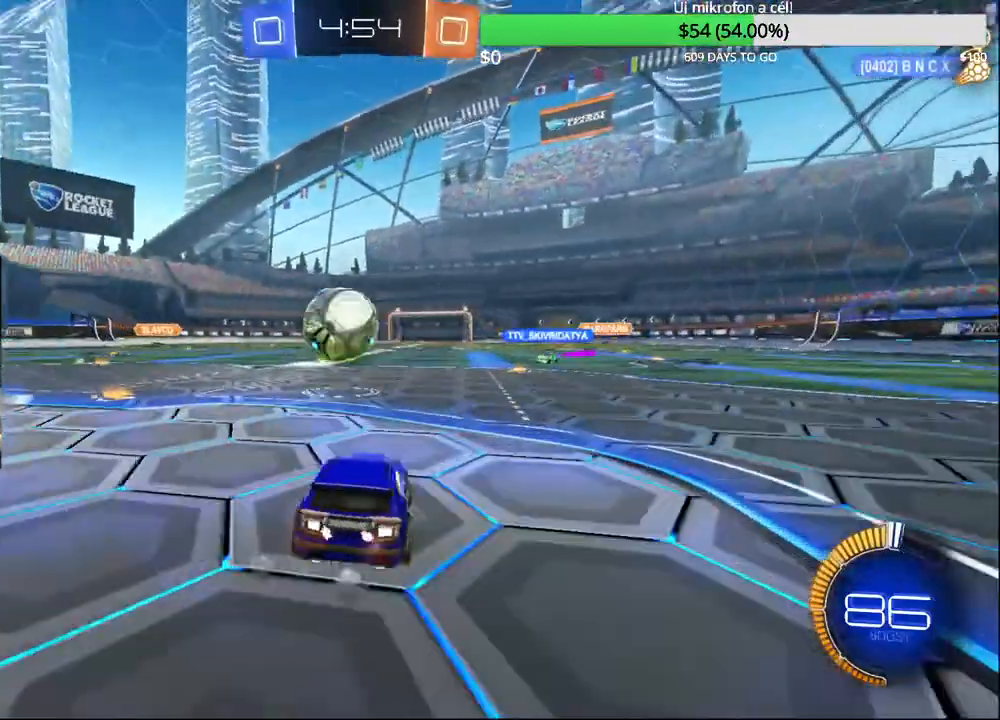
{"buttons": ["CIRCLE"], "left_stick": "up-left", "right_stick": "center", "events": [[100, "left_stick", "center"], [167, "CROSS", "down"], [183, "R2", "up"], [183, "left_stick", "down-right"], [283, "R1", "down"], [350, "CROSS", "up"], [383, "left_stick", "up-right"], [433, "left_stick", "up-left"], [483, "R1", "up"]]}